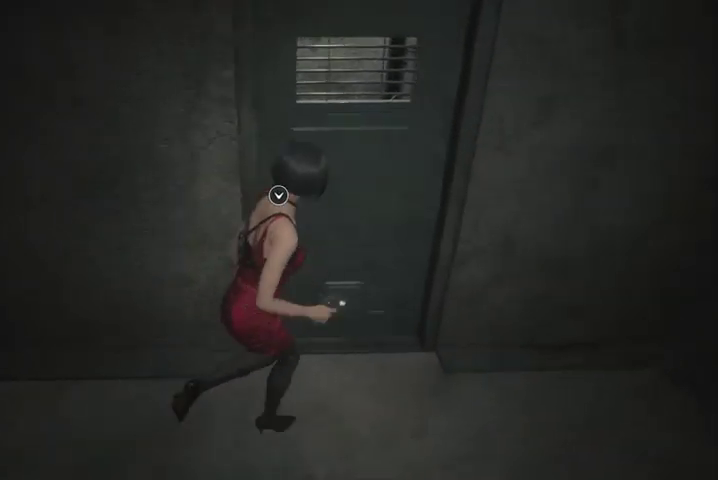
Gameplay with a controller (PlayStation layout); each line is a JSON object with the inputs held at the frame after it. "events" lists button and stick changes between this image and that frame as [ms after this image, input, new state], when the widget could be followed in between.
{"buttons": [], "left_stick": "up", "right_stick": "center", "events": [[33, "CROSS", "up"], [100, "CROSS", "down"], [200, "CROSS", "up"], [233, "CROSS", "down"], [367, "CROSS", "up"]]}
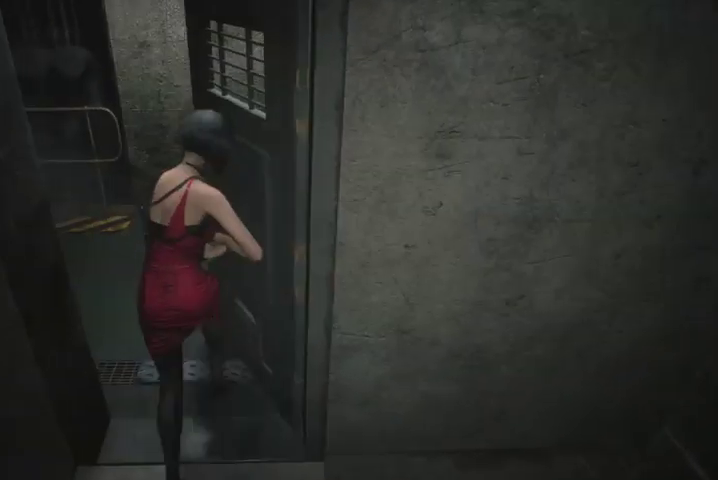
{"buttons": [], "left_stick": "left", "right_stick": "center", "events": [[100, "L2", "down"], [167, "left_stick", "left"], [200, "L2", "up"]]}
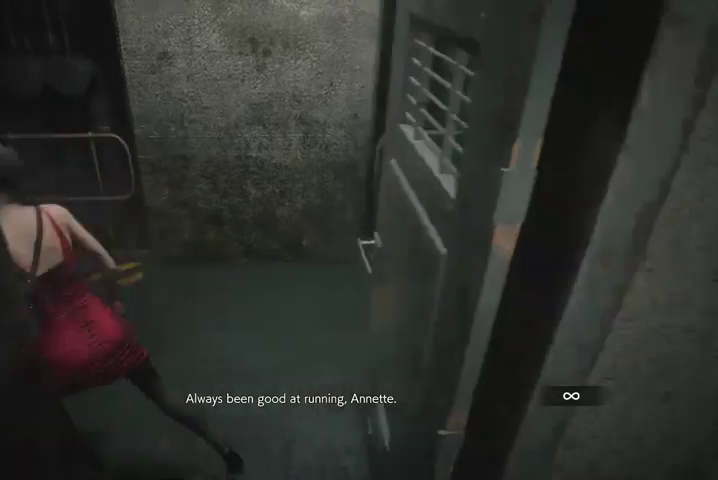
{"buttons": [], "left_stick": "up-left", "right_stick": "left", "events": [[67, "right_stick", "left"], [433, "left_stick", "up-left"]]}
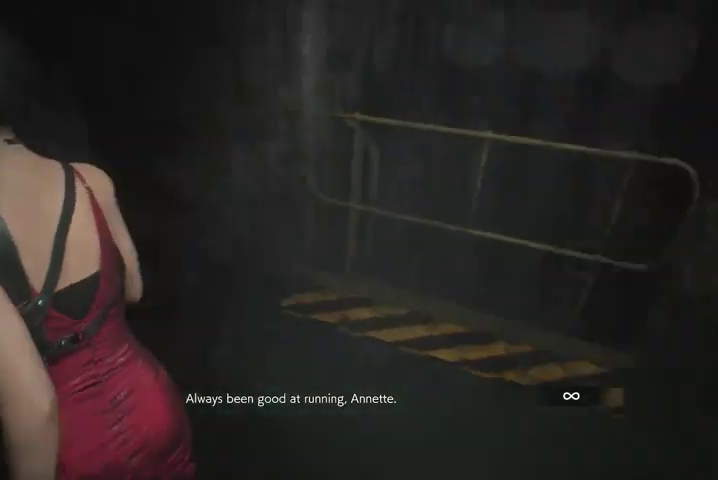
{"buttons": [], "left_stick": "up", "right_stick": "center", "events": [[133, "left_stick", "up"], [400, "right_stick", "center"]]}
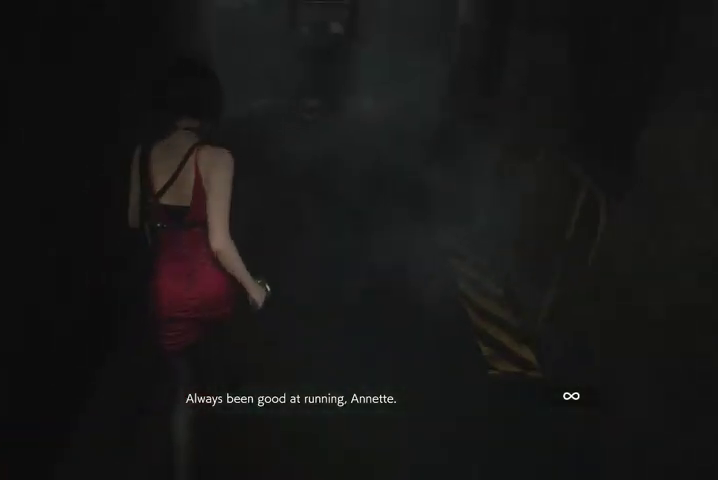
{"buttons": [], "left_stick": "up", "right_stick": "center", "events": []}
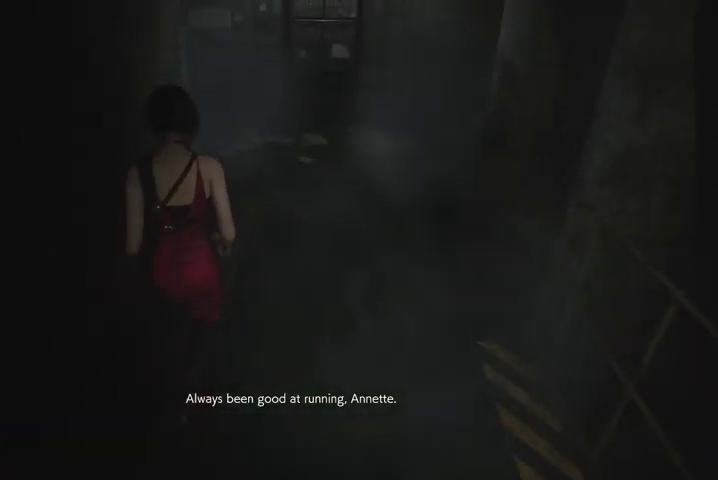
{"buttons": [], "left_stick": "up", "right_stick": "center", "events": []}
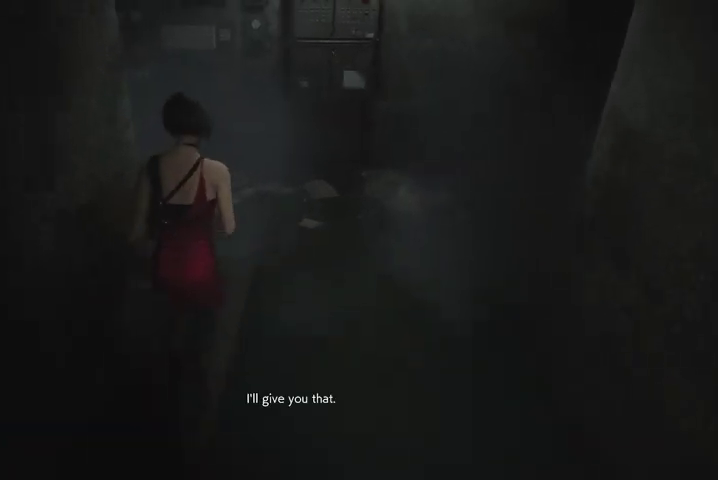
{"buttons": [], "left_stick": "up-left", "right_stick": "center", "events": [[133, "L2", "down"], [167, "left_stick", "up-left"], [200, "L2", "up"]]}
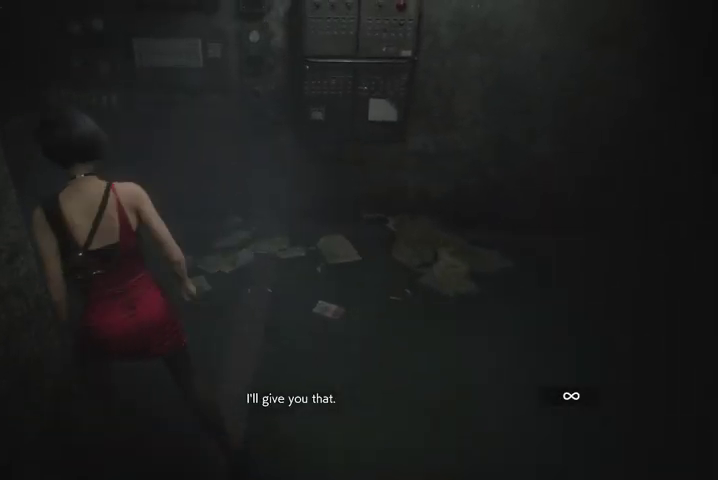
{"buttons": [], "left_stick": "up-left", "right_stick": "left", "events": [[333, "right_stick", "left"]]}
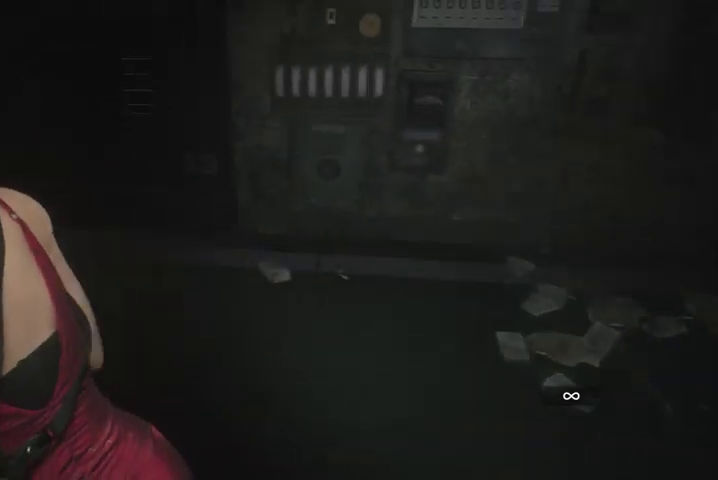
{"buttons": [], "left_stick": "up", "right_stick": "center", "events": [[333, "left_stick", "up"], [467, "right_stick", "center"]]}
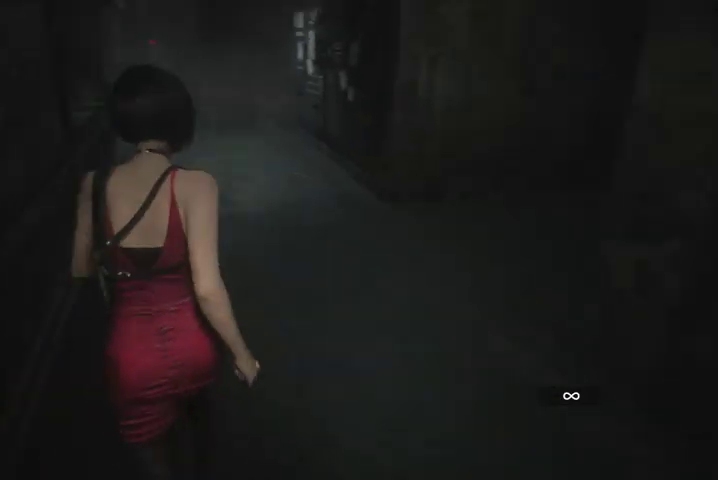
{"buttons": [], "left_stick": "up", "right_stick": "center", "events": [[267, "right_stick", "up"], [500, "right_stick", "center"]]}
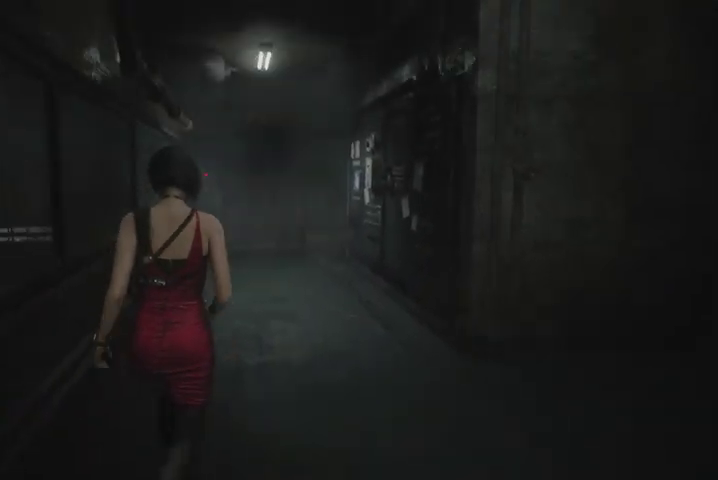
{"buttons": [], "left_stick": "up", "right_stick": "right", "events": [[500, "right_stick", "right"]]}
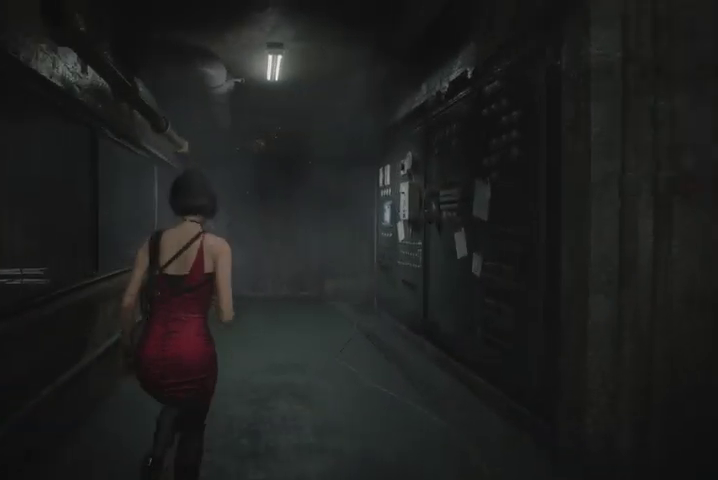
{"buttons": [], "left_stick": "up", "right_stick": "right", "events": [[300, "right_stick", "center"], [467, "right_stick", "right"]]}
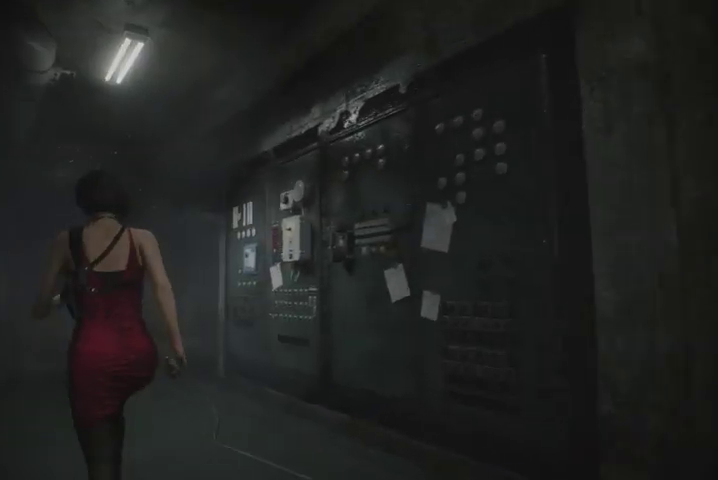
{"buttons": [], "left_stick": "up-left", "right_stick": "right", "events": [[100, "right_stick", "center"], [167, "left_stick", "up-left"], [233, "right_stick", "right"]]}
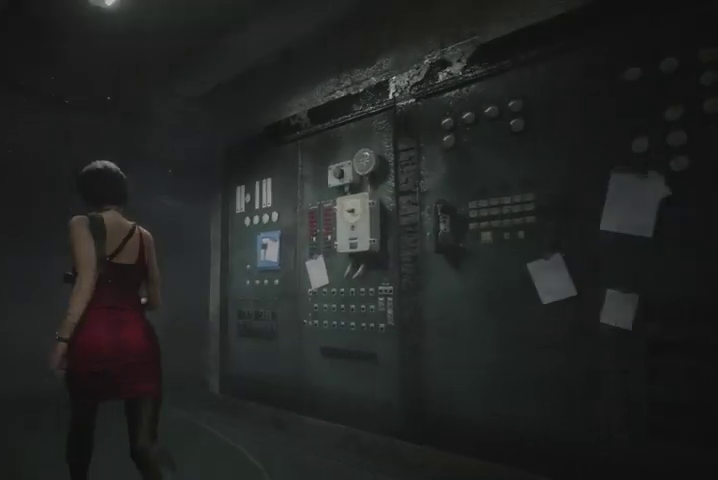
{"buttons": ["L2"], "left_stick": "up-left", "right_stick": "center", "events": [[67, "L2", "down"], [67, "right_stick", "center"], [167, "right_stick", "up-right"], [267, "right_stick", "center"], [367, "right_stick", "up-right"], [500, "right_stick", "center"]]}
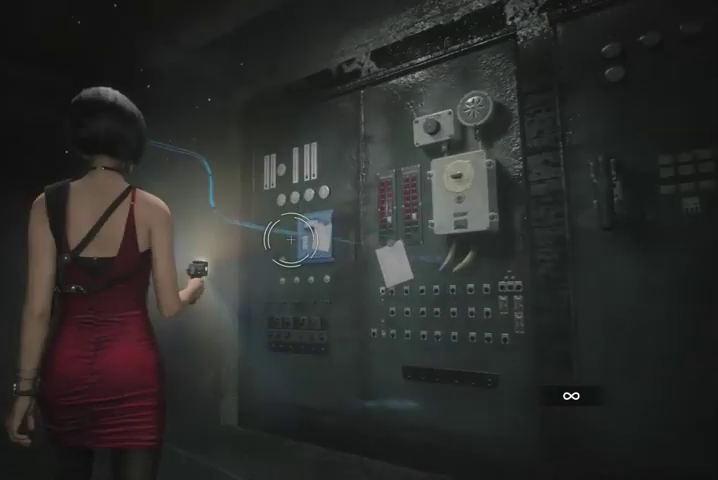
{"buttons": ["L2", "R2"], "left_stick": "up-left", "right_stick": "right", "events": [[33, "R2", "down"], [133, "right_stick", "right"], [200, "R2", "up"], [433, "R2", "down"]]}
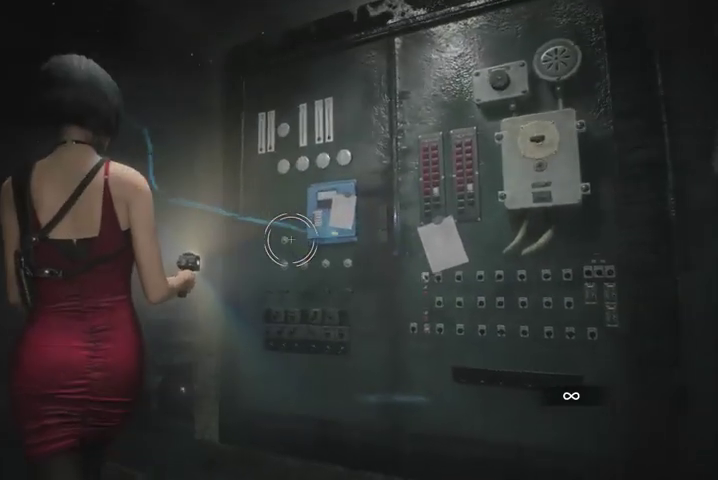
{"buttons": ["L2", "R2"], "left_stick": "up-left", "right_stick": "center", "events": [[133, "right_stick", "center"], [233, "R2", "up"], [300, "R2", "down"]]}
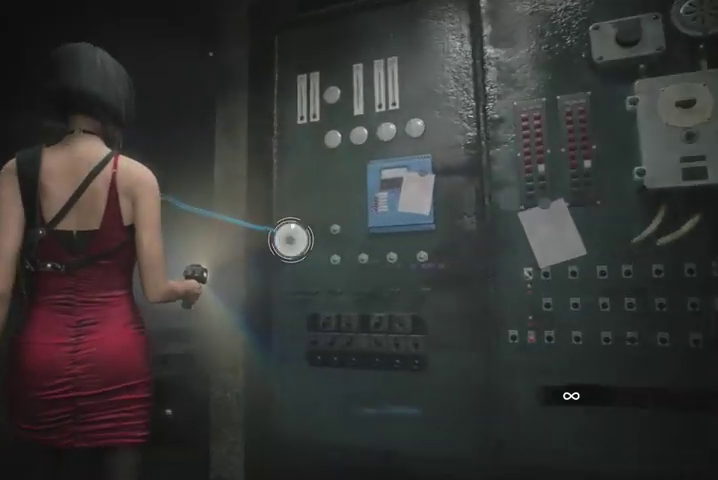
{"buttons": ["L2", "R2"], "left_stick": "center", "right_stick": "center", "events": [[33, "left_stick", "center"]]}
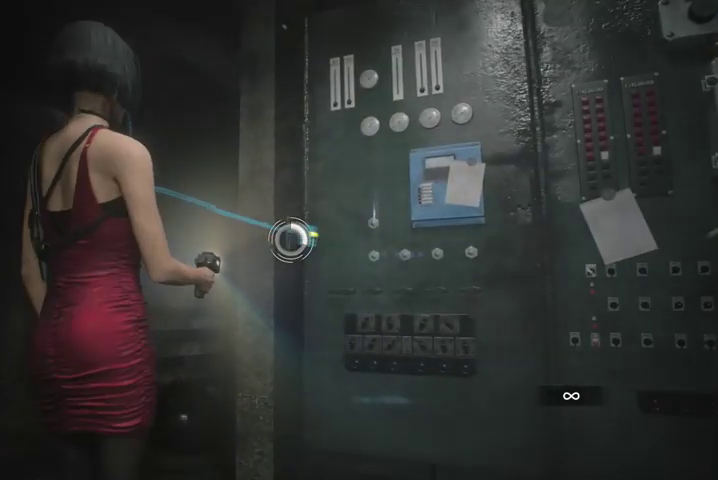
{"buttons": ["L2", "R2"], "left_stick": "center", "right_stick": "center", "events": []}
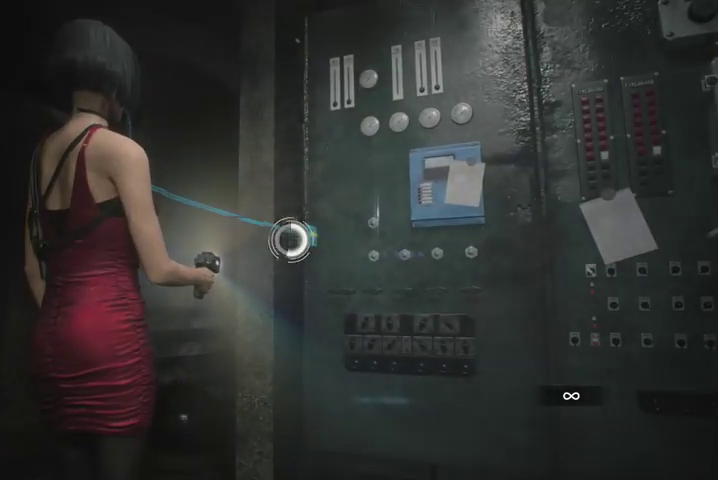
{"buttons": ["L2", "R2"], "left_stick": "center", "right_stick": "center", "events": []}
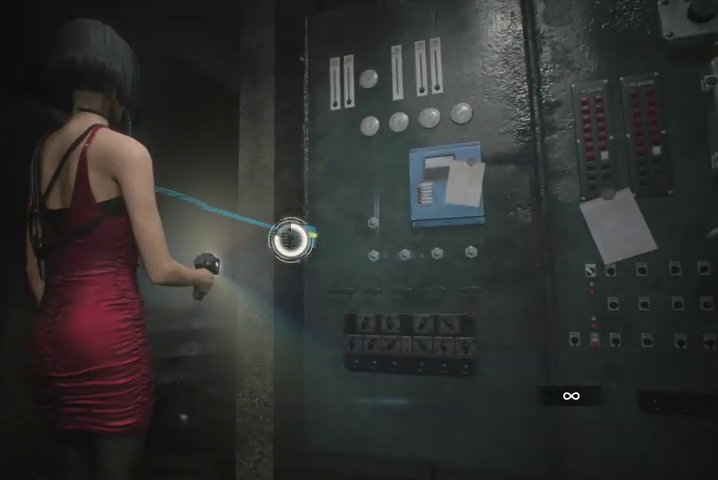
{"buttons": [], "left_stick": "left", "right_stick": "left", "events": [[200, "right_stick", "left"], [267, "L2", "up"], [267, "R2", "up"], [267, "left_stick", "left"]]}
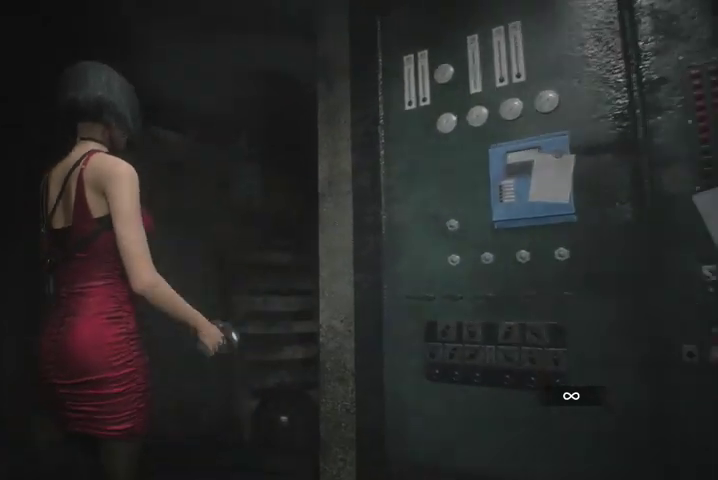
{"buttons": ["L2"], "left_stick": "up", "right_stick": "center", "events": [[67, "left_stick", "up-left"], [267, "left_stick", "up"], [333, "L2", "down"], [467, "right_stick", "center"]]}
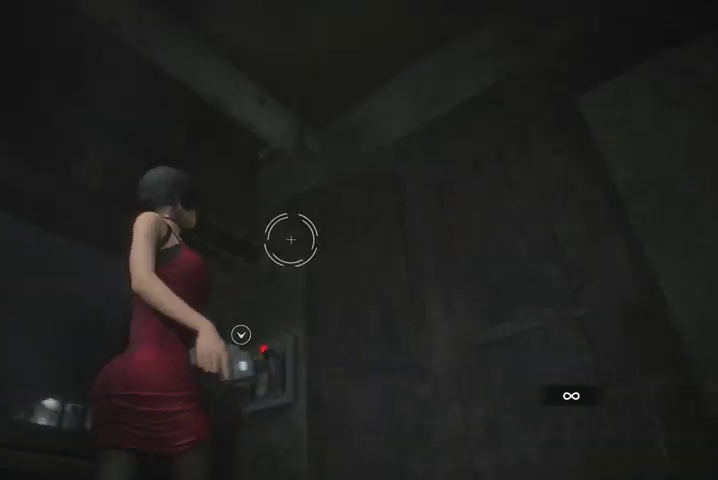
{"buttons": ["L2", "R2"], "left_stick": "center", "right_stick": "up", "events": [[33, "right_stick", "left"], [167, "right_stick", "center"], [233, "R2", "down"], [233, "left_stick", "up-right"], [267, "right_stick", "up"], [433, "left_stick", "center"]]}
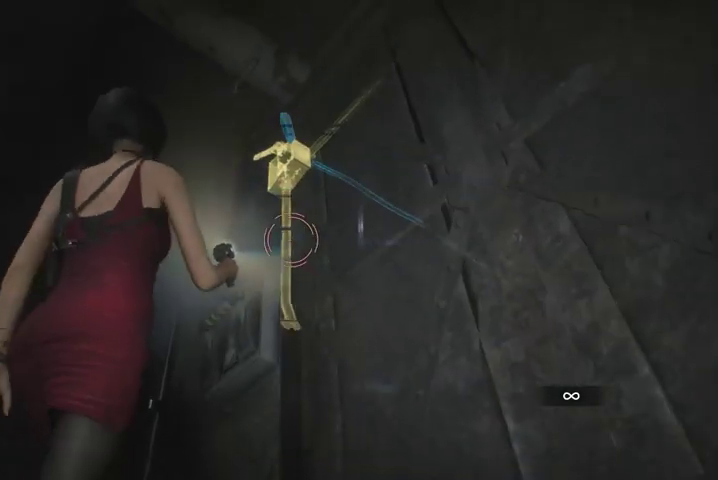
{"buttons": ["CROSS"], "left_stick": "up", "right_stick": "center", "events": [[67, "right_stick", "center"], [167, "R2", "up"], [167, "left_stick", "up-left"], [200, "L2", "up"], [233, "right_stick", "down-right"], [267, "left_stick", "up"], [300, "right_stick", "center"], [367, "CROSS", "down"], [467, "CROSS", "up"], [500, "CROSS", "down"]]}
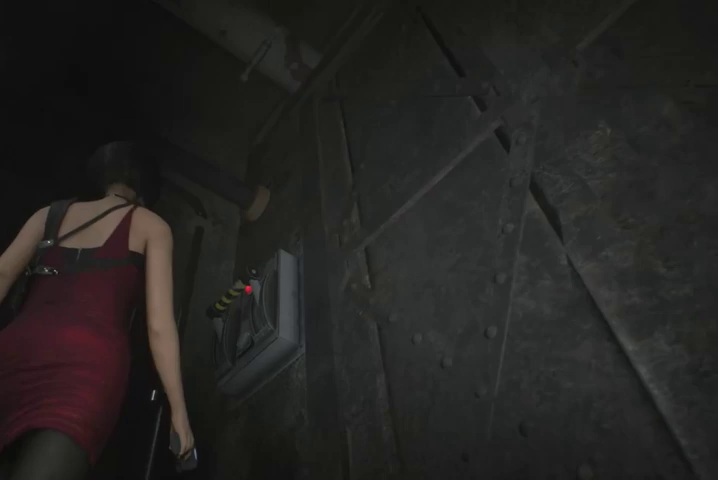
{"buttons": [], "left_stick": "center", "right_stick": "down-right", "events": [[100, "CROSS", "up"], [133, "CROSS", "down"], [233, "CROSS", "up"], [400, "left_stick", "center"], [433, "right_stick", "down-right"]]}
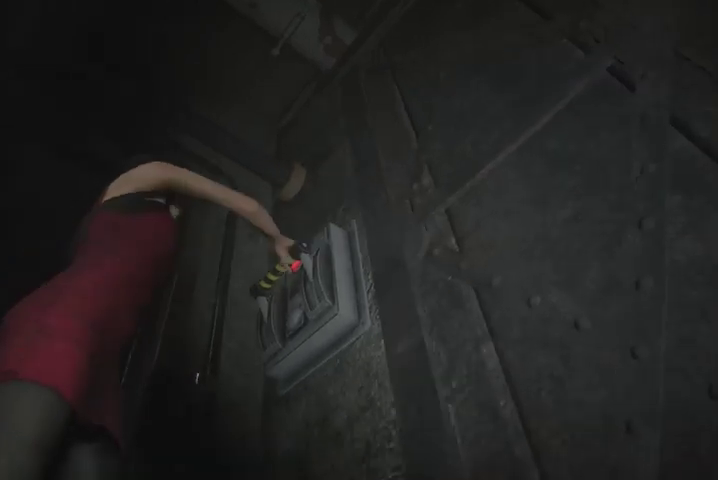
{"buttons": [], "left_stick": "center", "right_stick": "up", "events": [[233, "right_stick", "center"], [500, "right_stick", "up"]]}
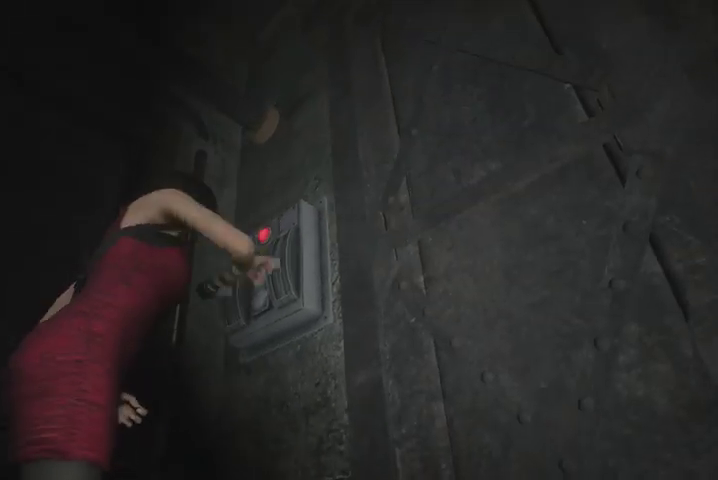
{"buttons": ["L2"], "left_stick": "right", "right_stick": "center", "events": [[167, "left_stick", "right"], [200, "right_stick", "center"], [367, "L2", "down"], [367, "right_stick", "up-left"], [500, "right_stick", "center"]]}
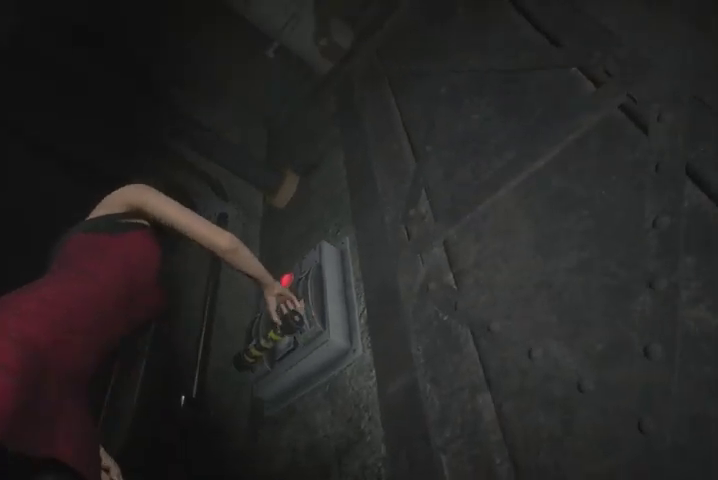
{"buttons": ["L2"], "left_stick": "right", "right_stick": "right", "events": [[200, "right_stick", "up-right"], [333, "right_stick", "center"], [467, "right_stick", "right"]]}
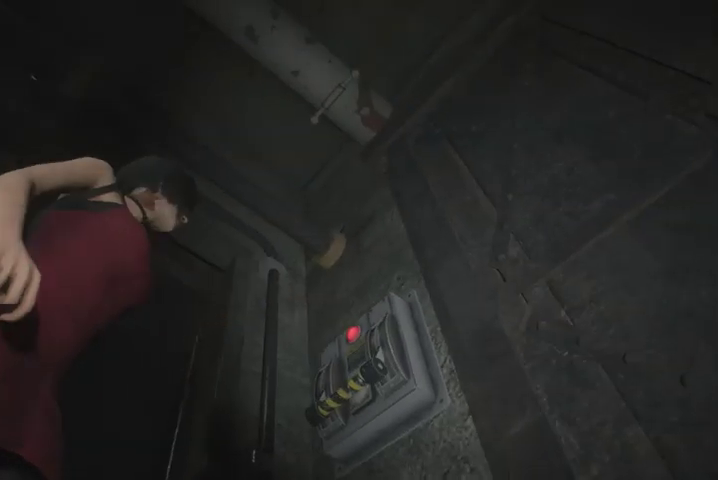
{"buttons": ["L2", "R2"], "left_stick": "right", "right_stick": "left", "events": [[133, "right_stick", "center"], [300, "R2", "down"], [333, "right_stick", "left"]]}